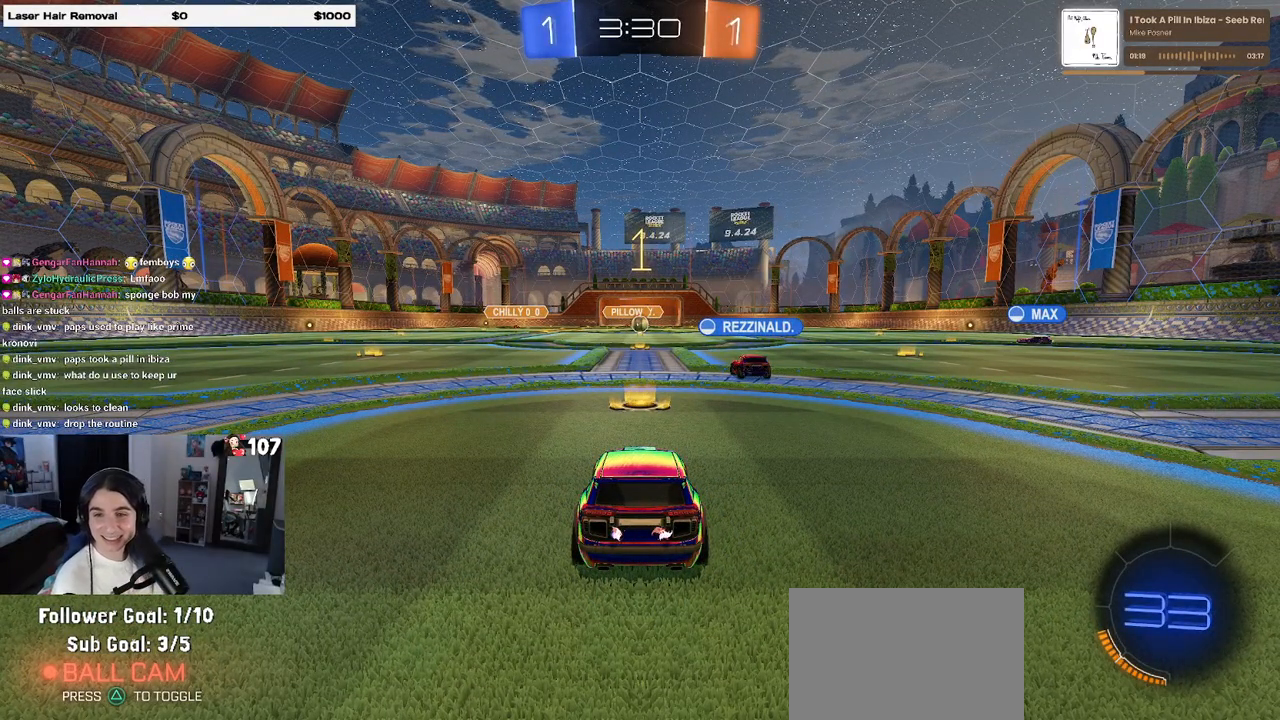
Gameplay with a controller (PlayStation layout); each line is a JSON object with the inputs held at the frame after it. "events" lists button and stick changes between this image and that frame as [ms after this image, input, new state], when the widget could be followed in between.
{"buttons": ["R2"], "left_stick": "center", "right_stick": "center", "events": [[200, "R2", "down"]]}
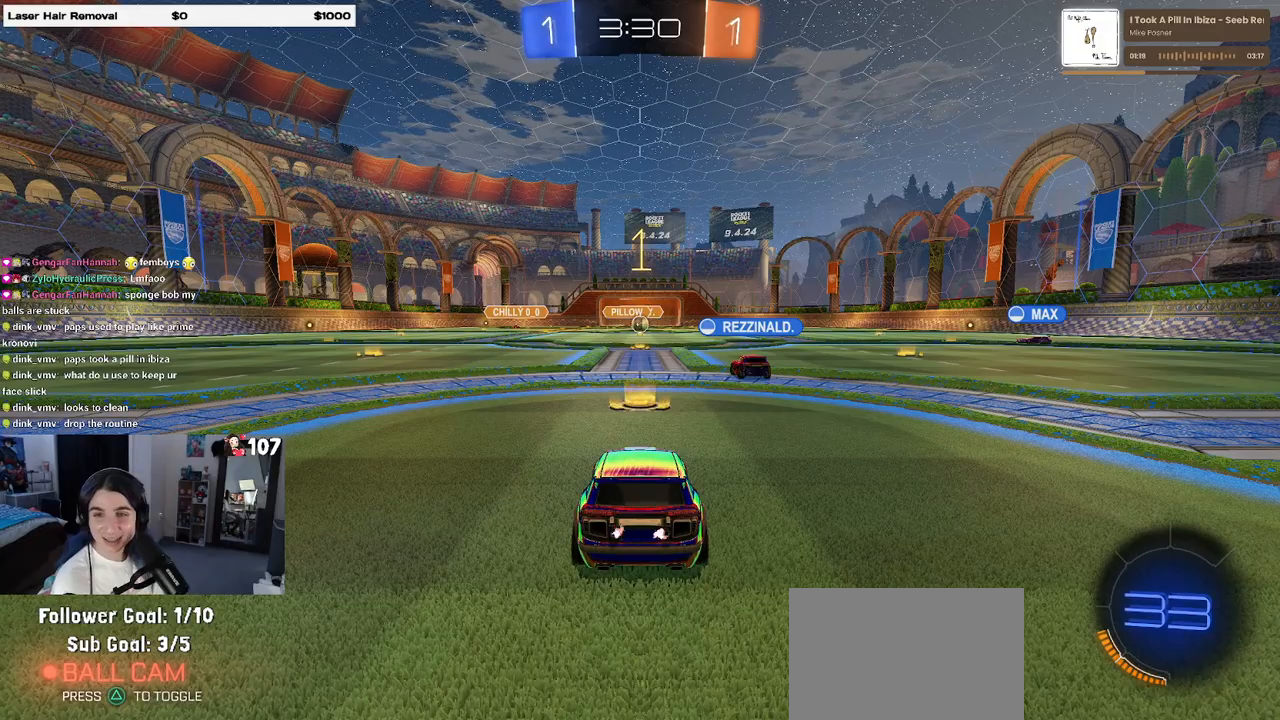
{"buttons": ["R2"], "left_stick": "center", "right_stick": "center", "events": []}
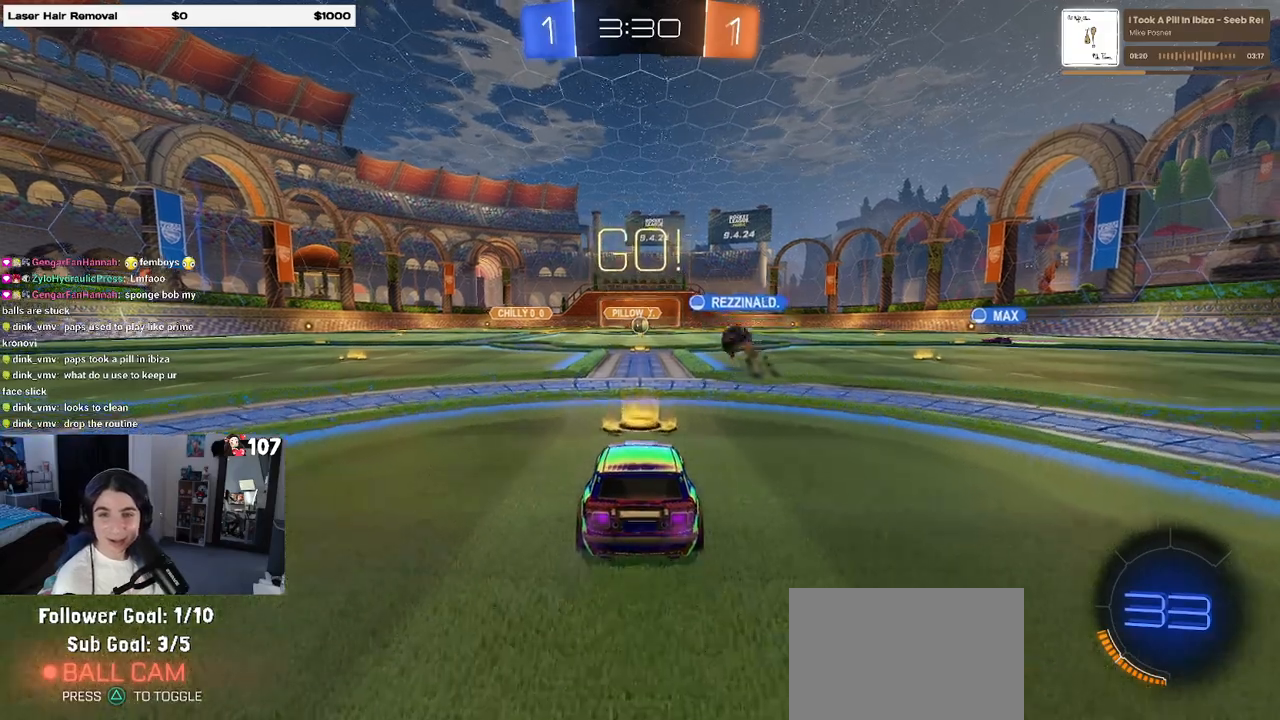
{"buttons": ["R2"], "left_stick": "right", "right_stick": "center", "events": [[467, "left_stick", "right"]]}
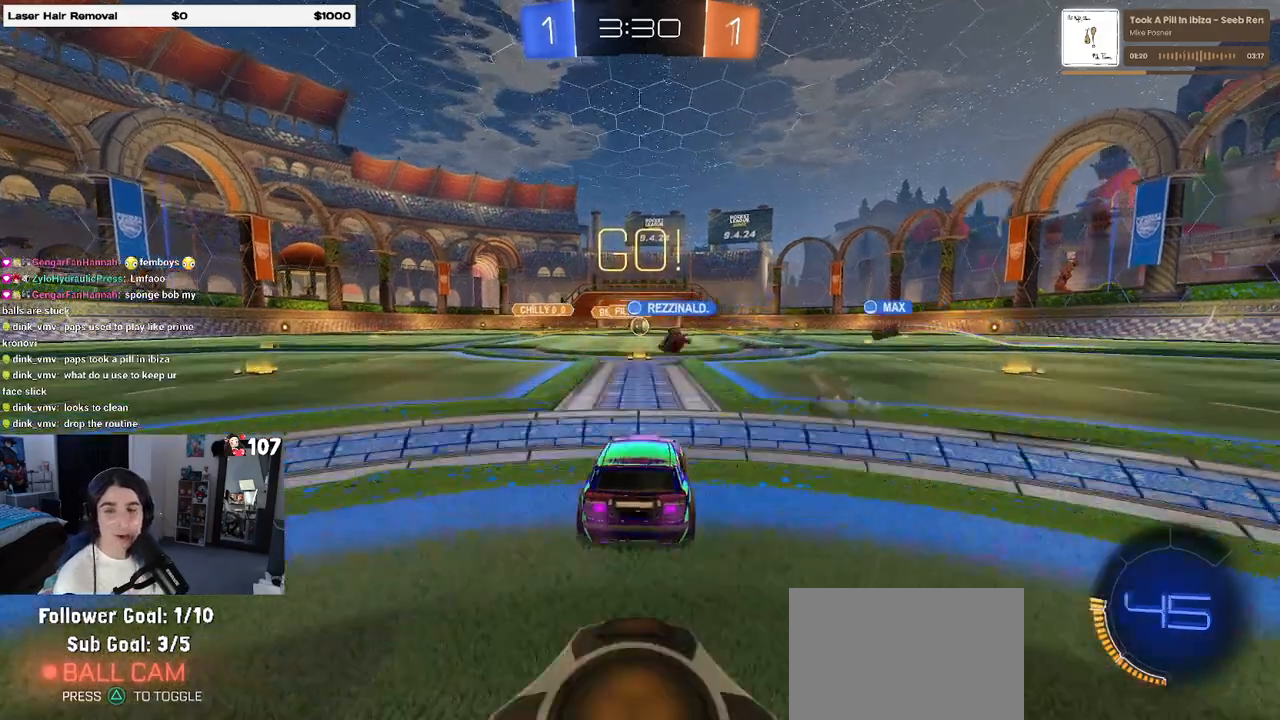
{"buttons": ["R2"], "left_stick": "right", "right_stick": "center", "events": []}
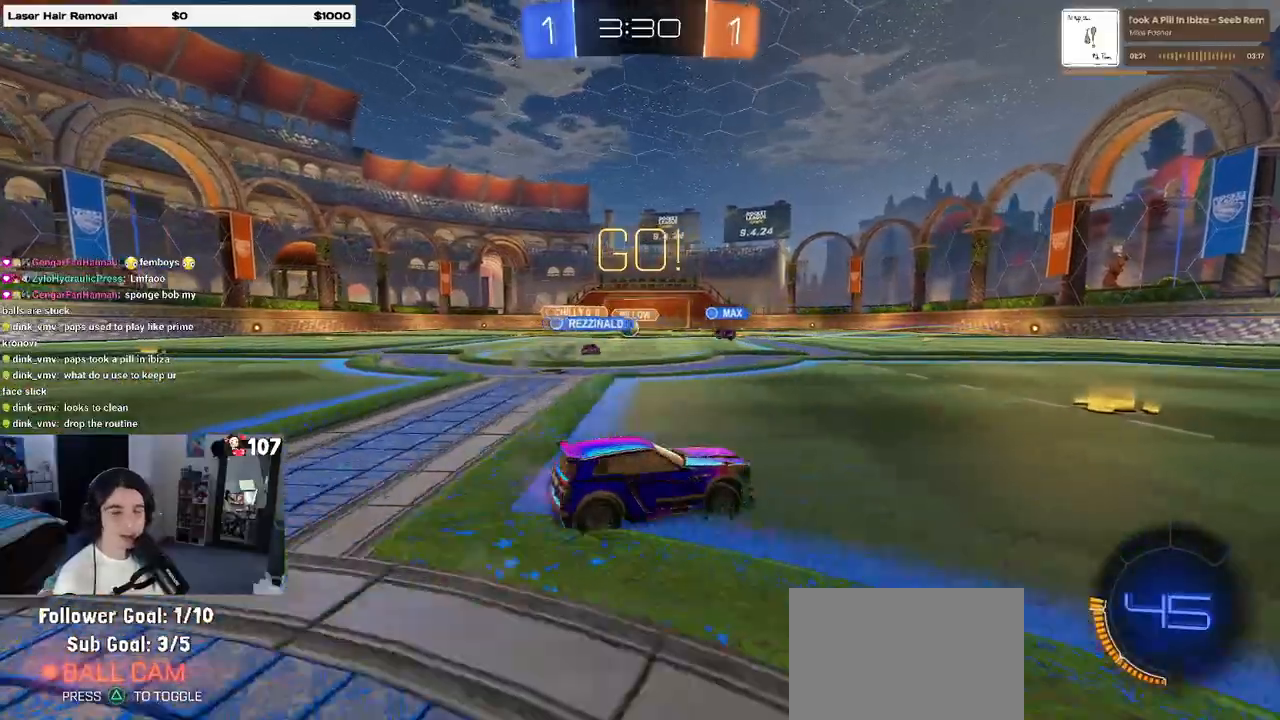
{"buttons": ["R2"], "left_stick": "left", "right_stick": "center", "events": [[333, "left_stick", "center"], [483, "left_stick", "left"]]}
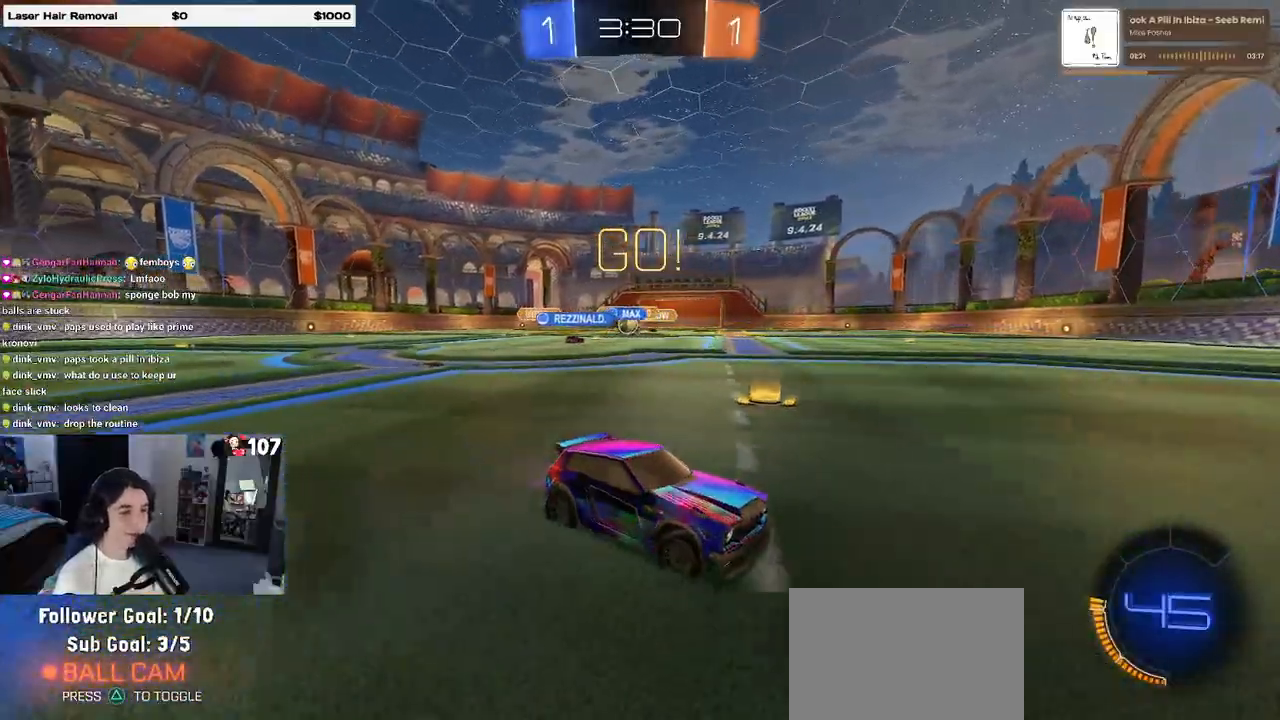
{"buttons": ["R2"], "left_stick": "center", "right_stick": "center", "events": [[67, "left_stick", "center"], [133, "left_stick", "right"], [333, "left_stick", "center"]]}
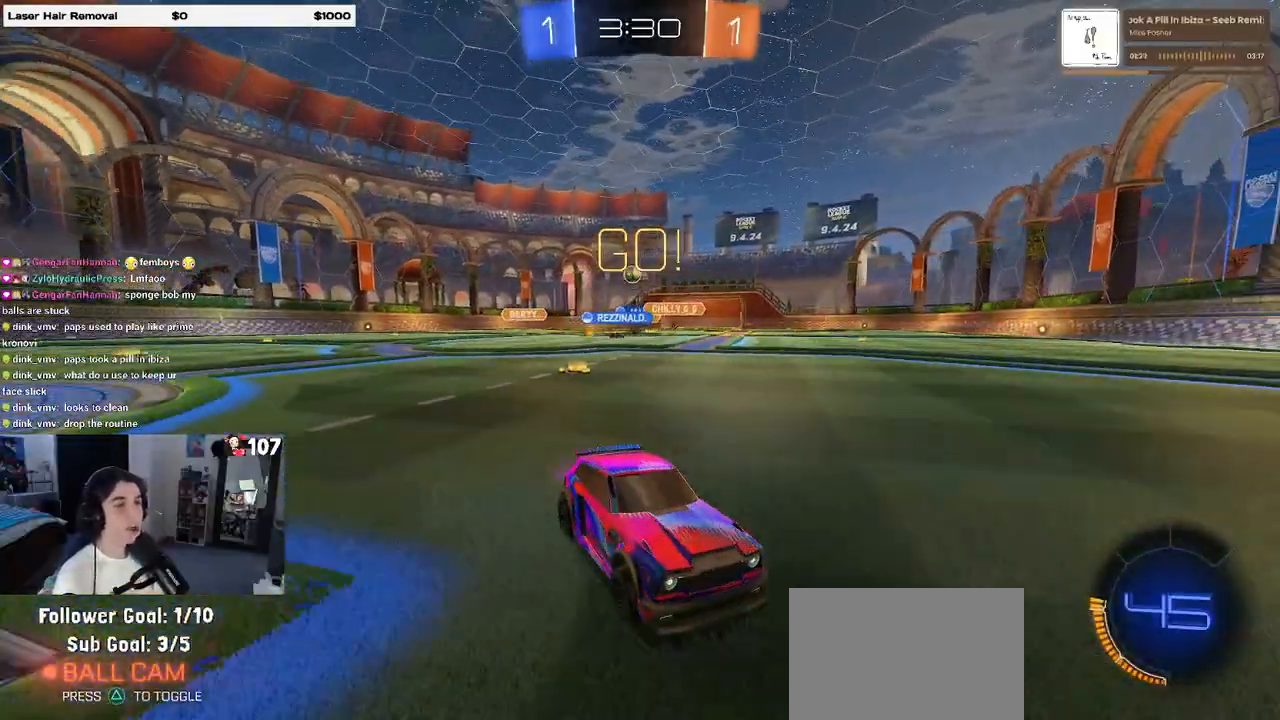
{"buttons": ["R2"], "left_stick": "left", "right_stick": "center", "events": [[367, "left_stick", "left"]]}
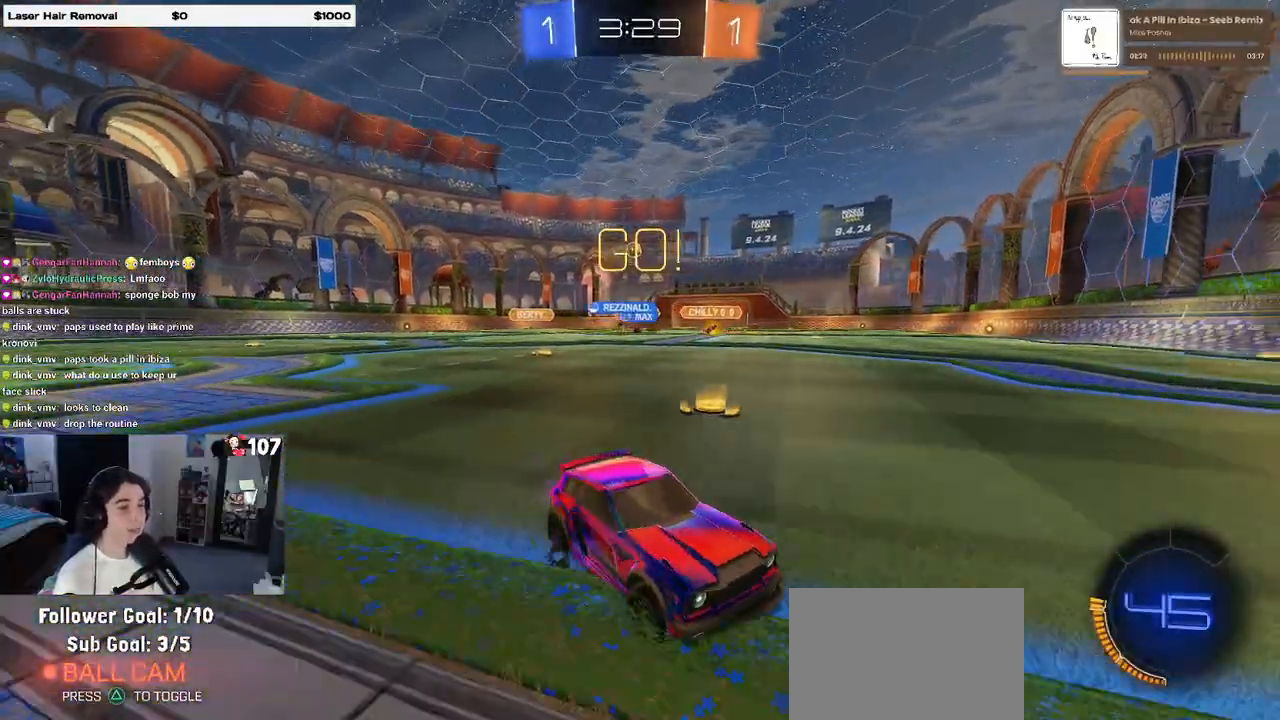
{"buttons": ["SQUARE", "R2"], "left_stick": "left", "right_stick": "center", "events": [[167, "left_stick", "center"], [333, "left_stick", "left"], [350, "SQUARE", "down"]]}
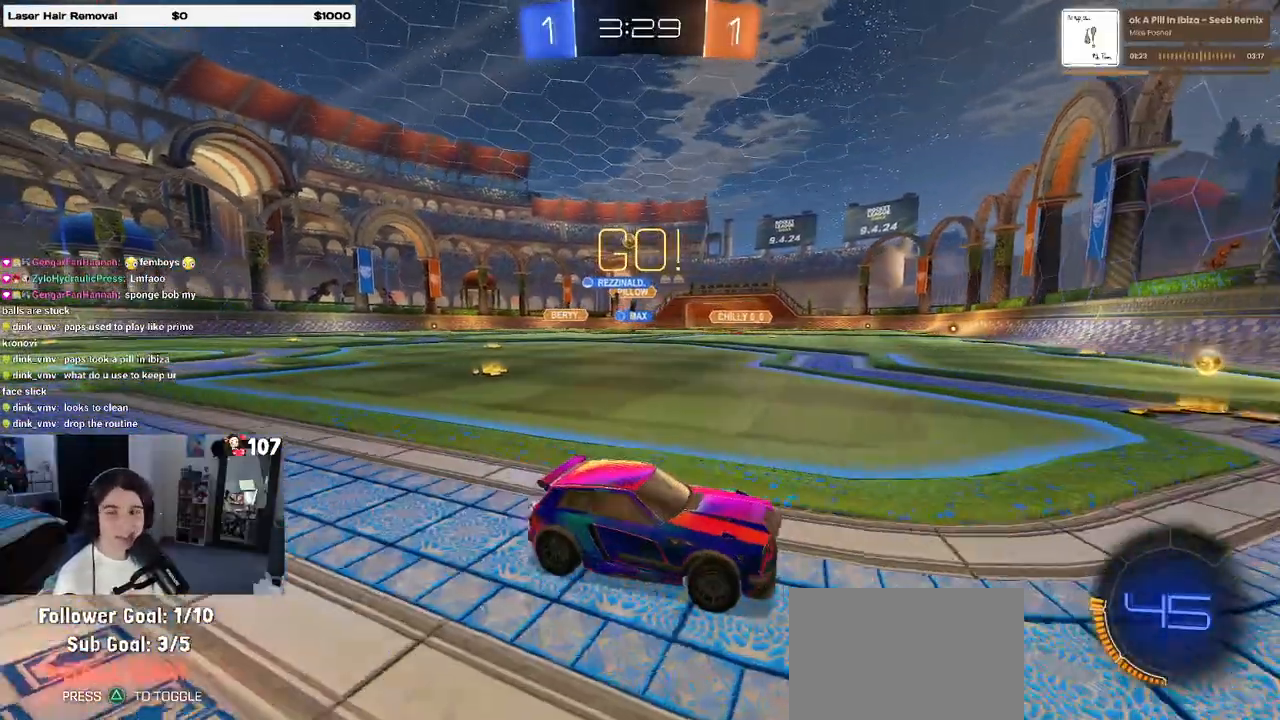
{"buttons": ["R2"], "left_stick": "left", "right_stick": "center", "events": [[50, "SQUARE", "up"]]}
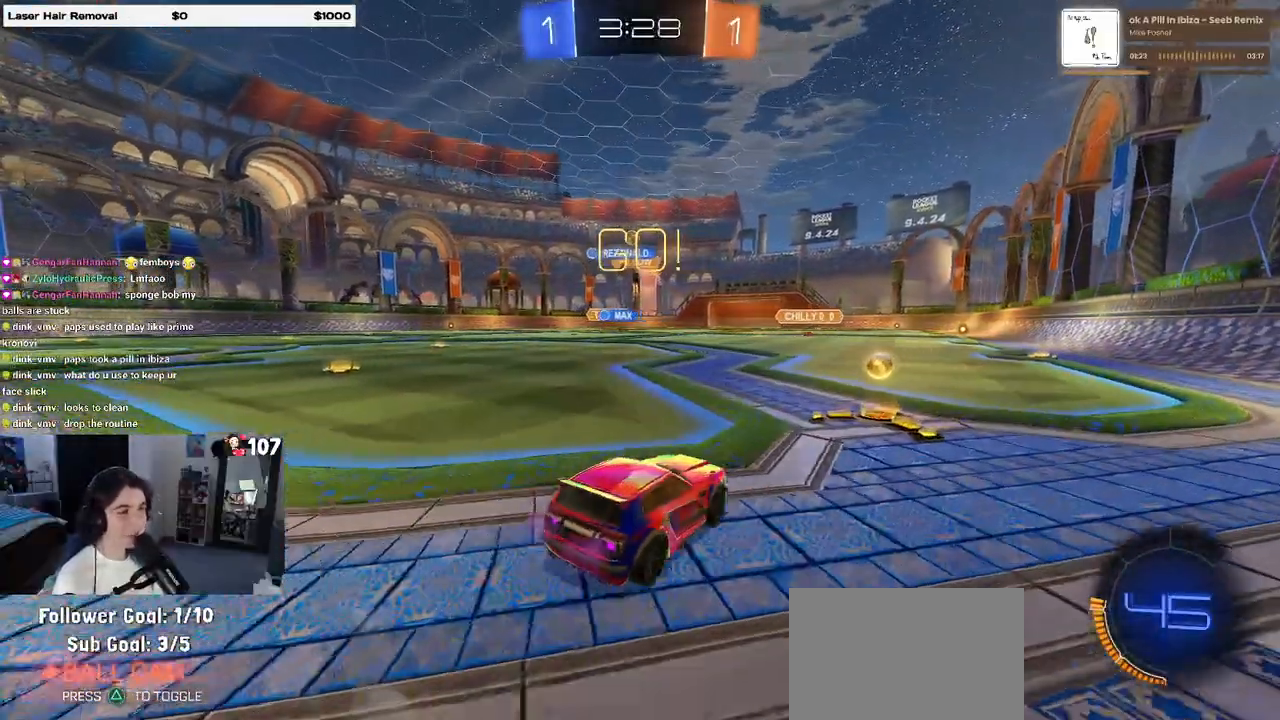
{"buttons": ["R2"], "left_stick": "left", "right_stick": "center", "events": [[250, "left_stick", "center"], [467, "left_stick", "left"]]}
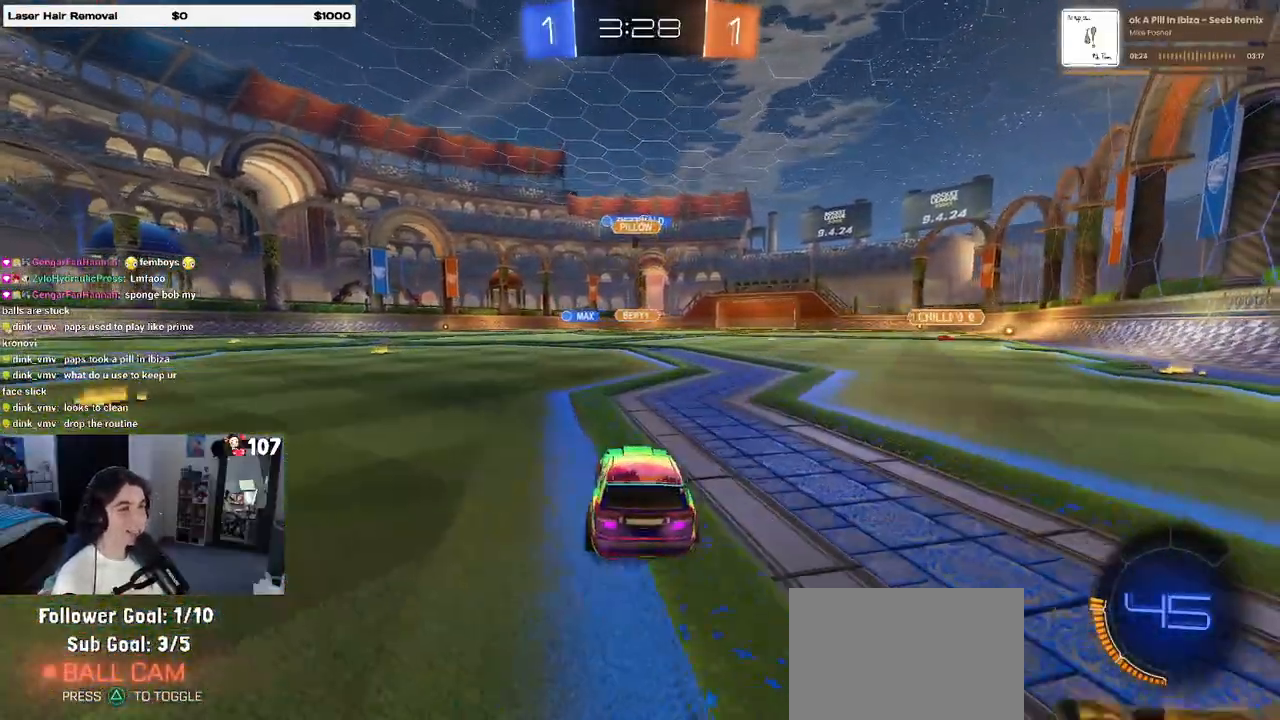
{"buttons": ["R2"], "left_stick": "left", "right_stick": "center", "events": []}
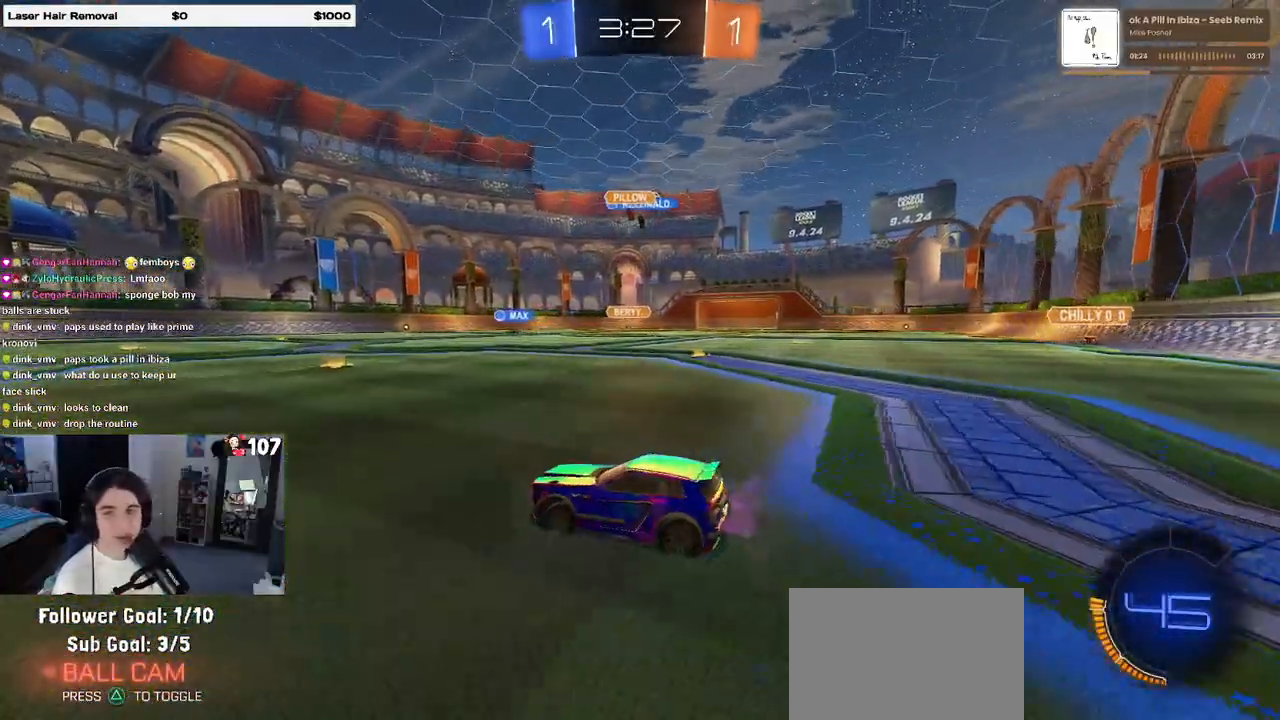
{"buttons": ["R2"], "left_stick": "right", "right_stick": "center", "events": [[283, "left_stick", "right"]]}
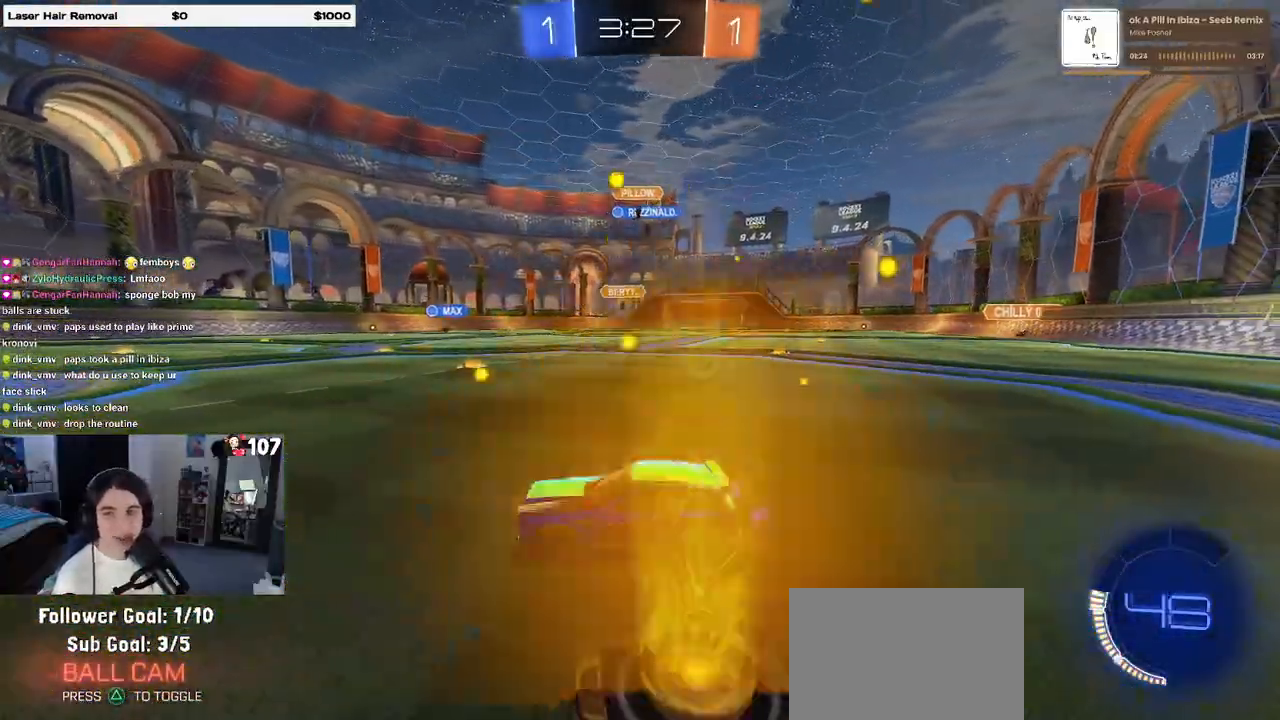
{"buttons": ["R2"], "left_stick": "right", "right_stick": "center", "events": []}
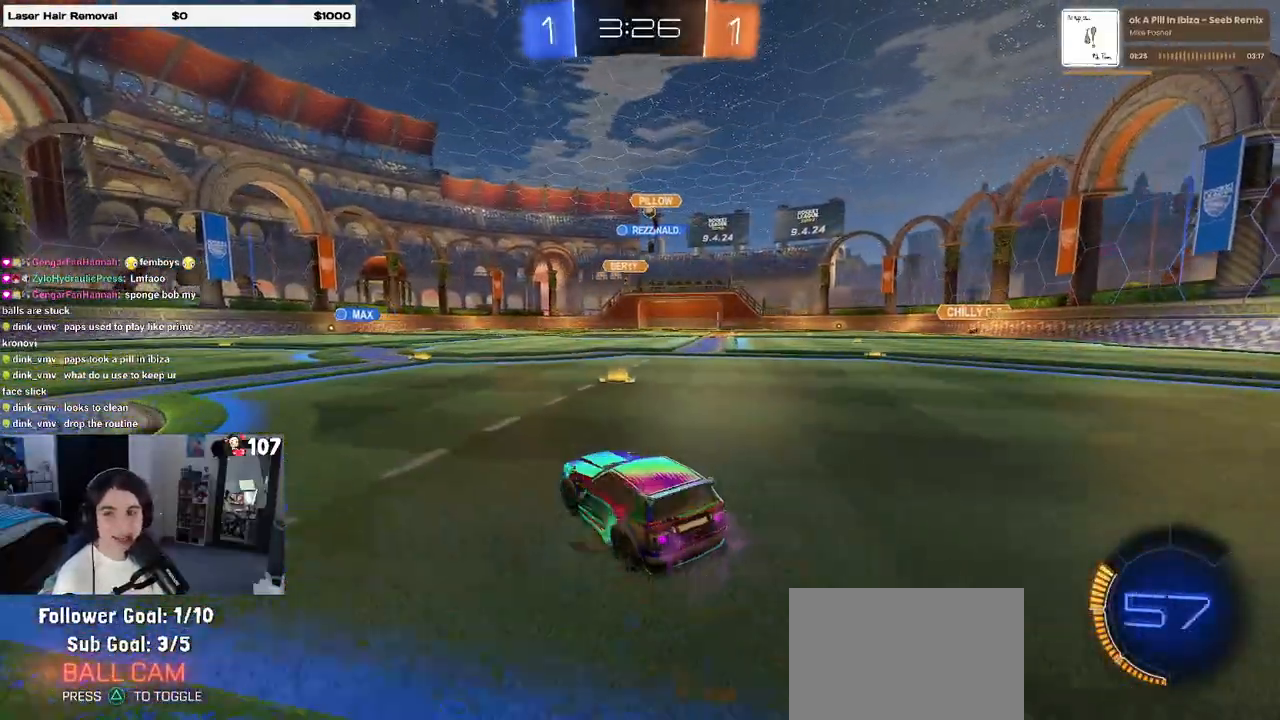
{"buttons": ["R2"], "left_stick": "left", "right_stick": "center", "events": [[117, "left_stick", "center"], [350, "left_stick", "left"]]}
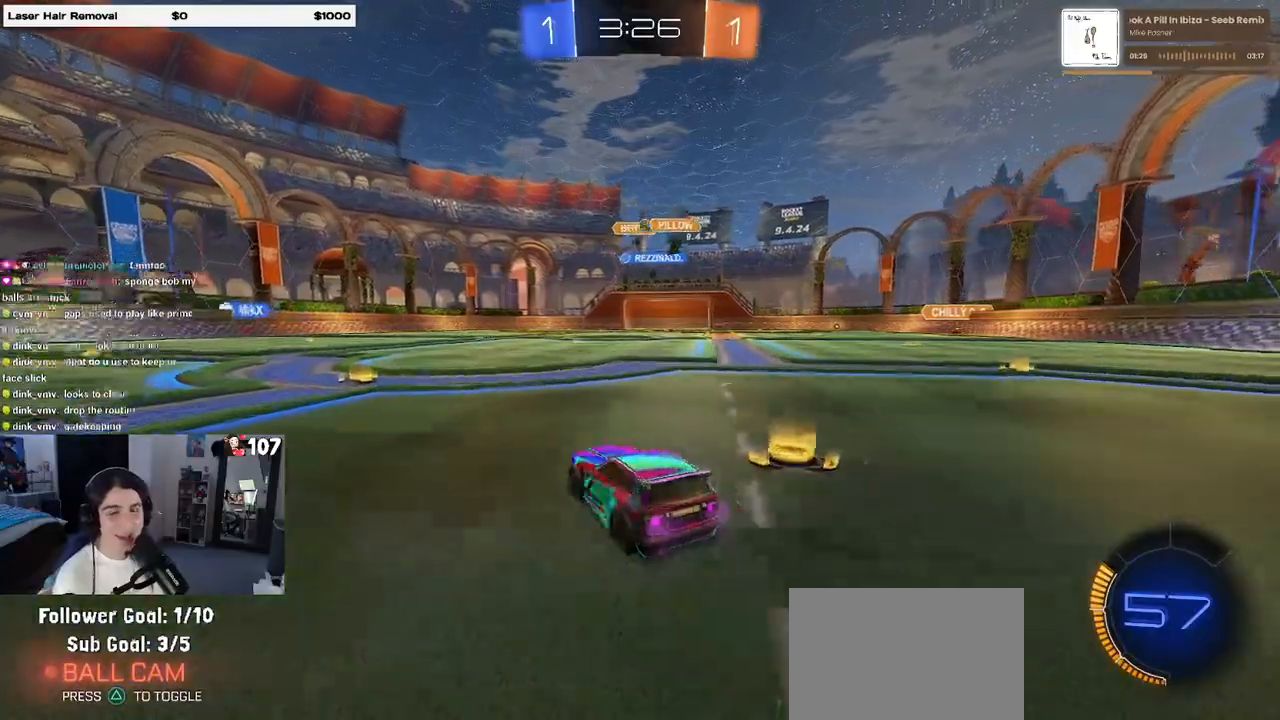
{"buttons": ["R2"], "left_stick": "center", "right_stick": "center", "events": [[17, "left_stick", "center"]]}
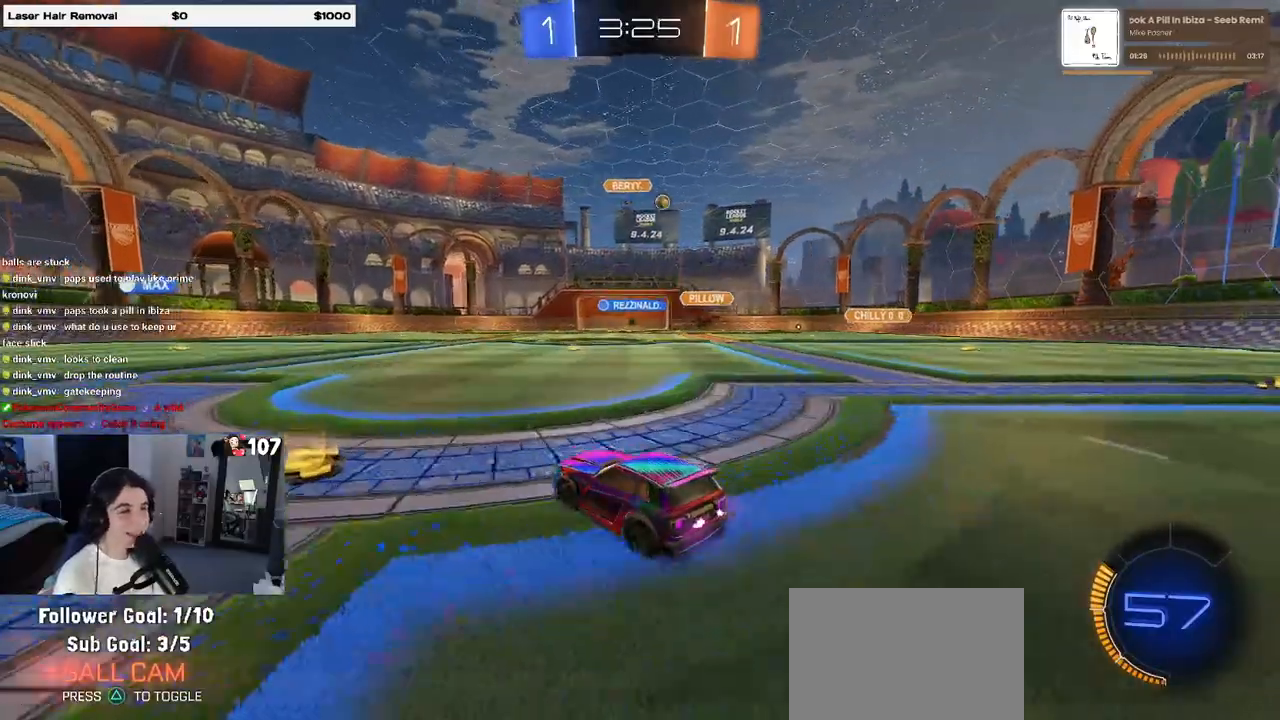
{"buttons": ["R2"], "left_stick": "right", "right_stick": "center", "events": [[83, "SQUARE", "down"], [100, "left_stick", "right"], [233, "SQUARE", "up"]]}
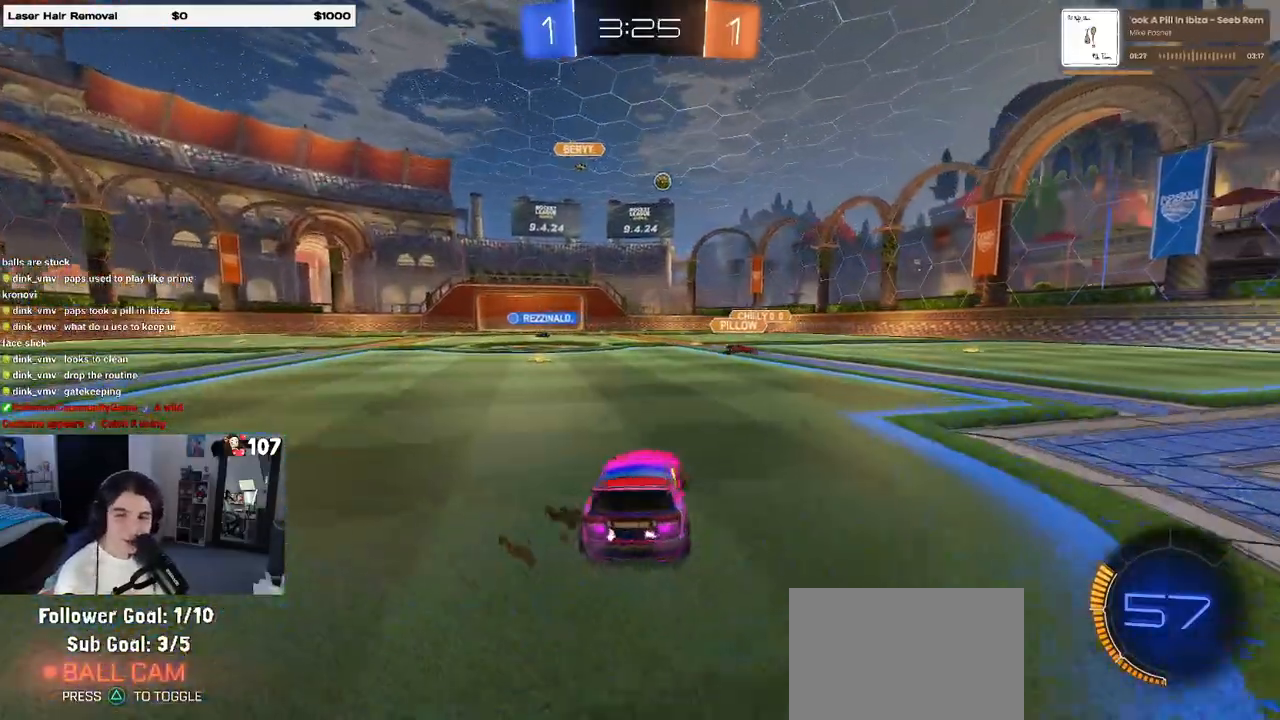
{"buttons": ["R2"], "left_stick": "right", "right_stick": "center", "events": []}
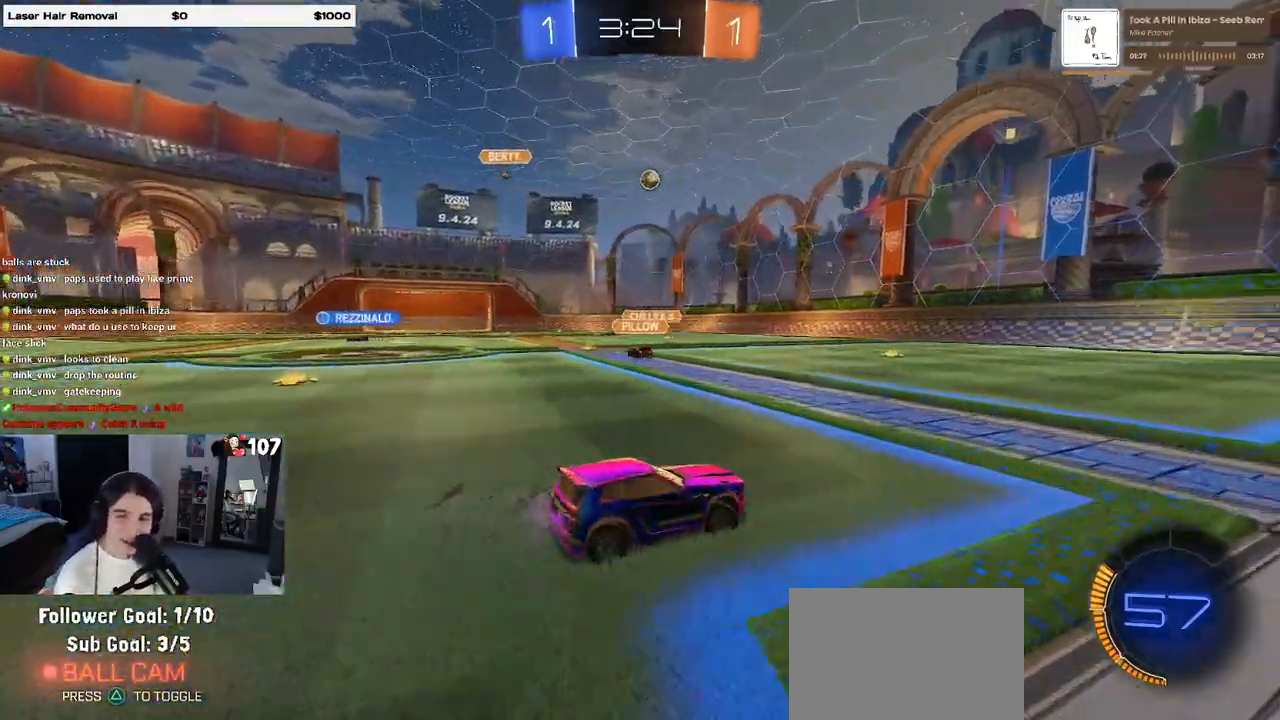
{"buttons": ["R2"], "left_stick": "center", "right_stick": "center", "events": [[133, "left_stick", "center"]]}
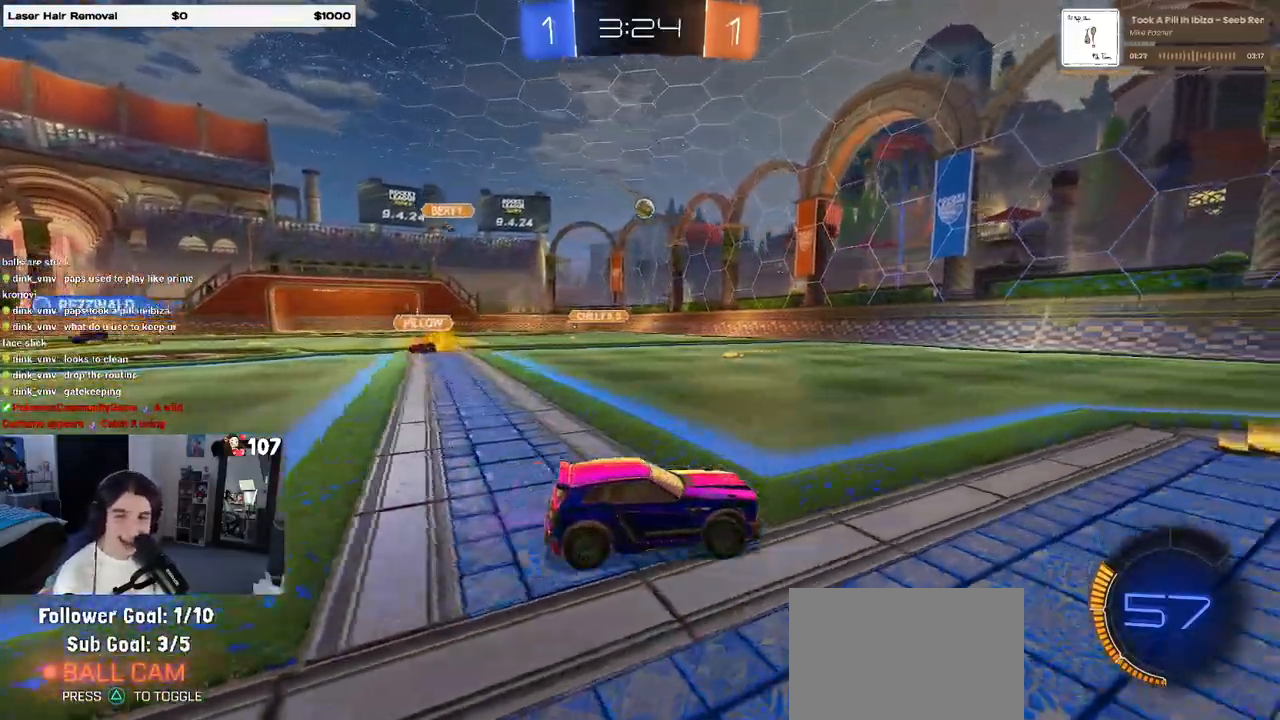
{"buttons": ["R2"], "left_stick": "center", "right_stick": "center", "events": [[267, "left_stick", "right"], [433, "left_stick", "center"]]}
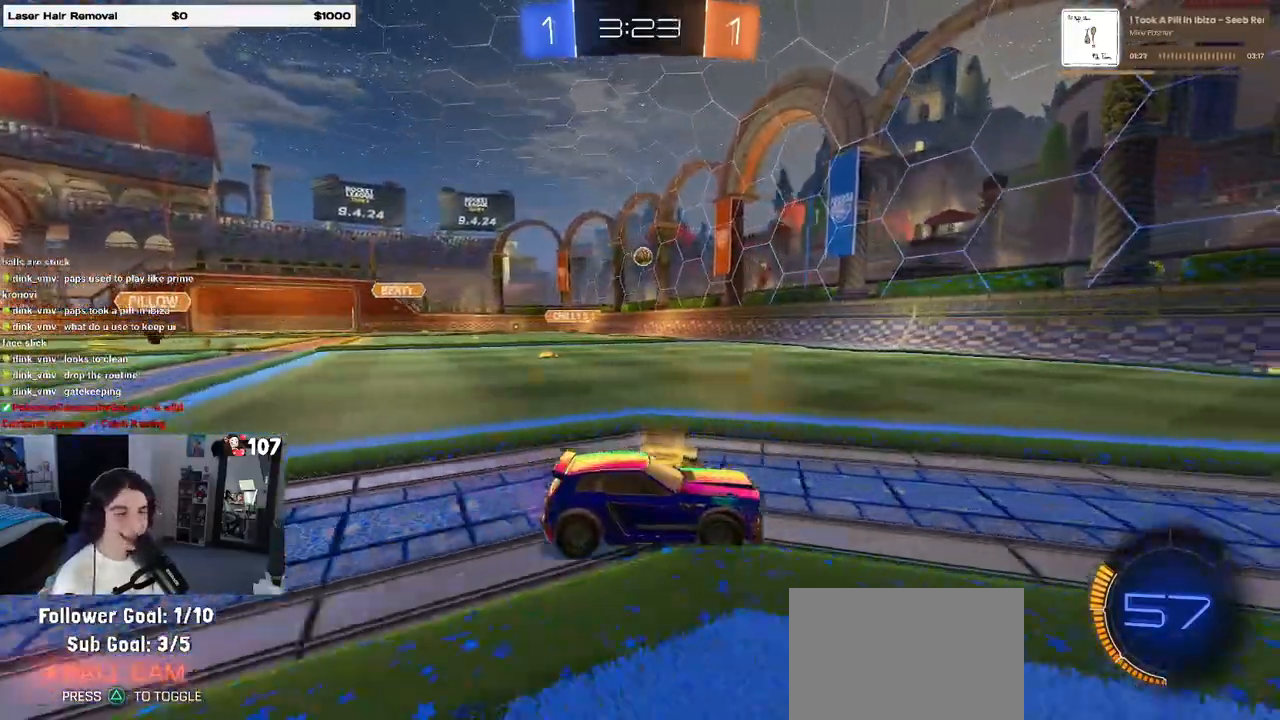
{"buttons": ["R2"], "left_stick": "right", "right_stick": "center", "events": [[67, "left_stick", "left"], [433, "left_stick", "right"]]}
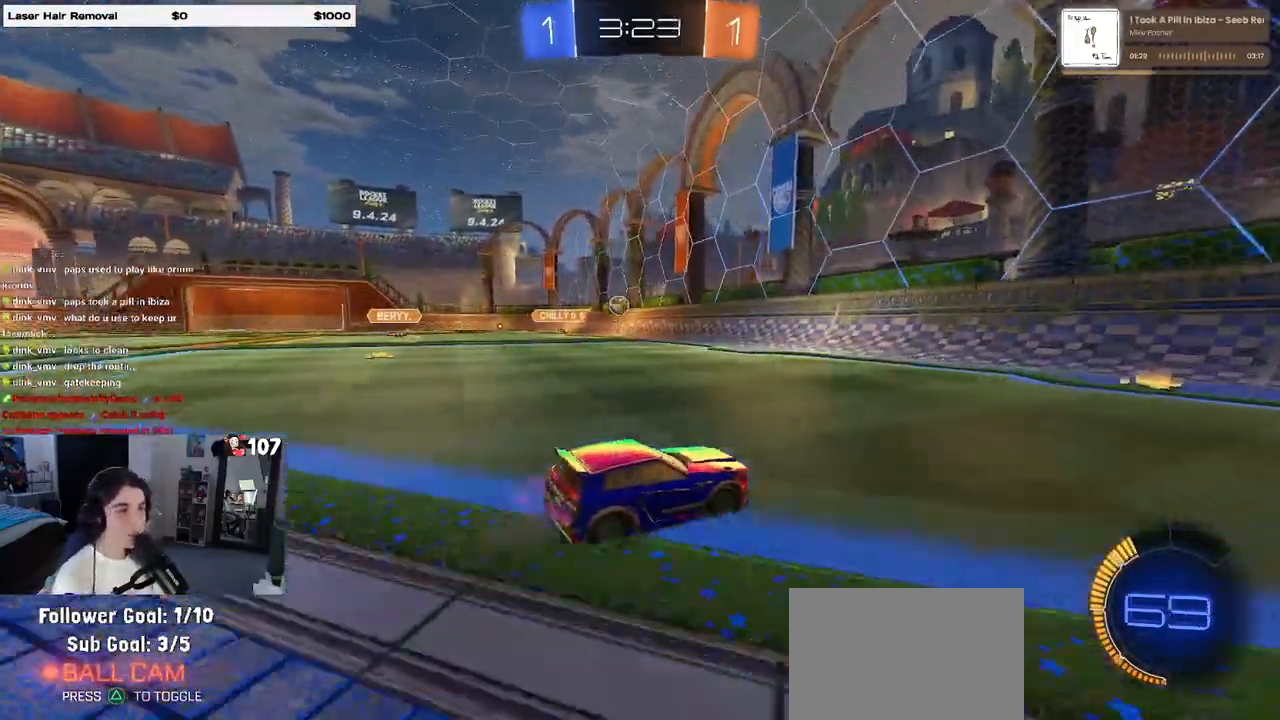
{"buttons": ["R2"], "left_stick": "right", "right_stick": "center", "events": []}
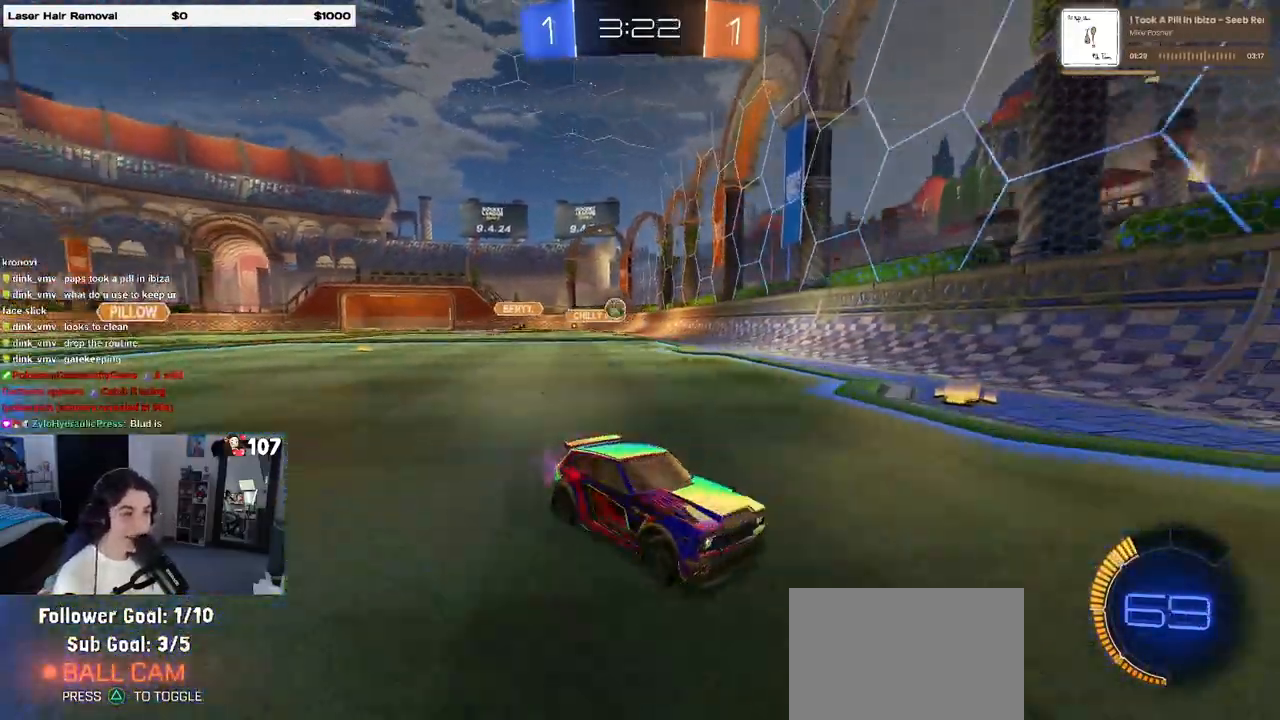
{"buttons": ["R2"], "left_stick": "center", "right_stick": "center", "events": [[117, "left_stick", "center"]]}
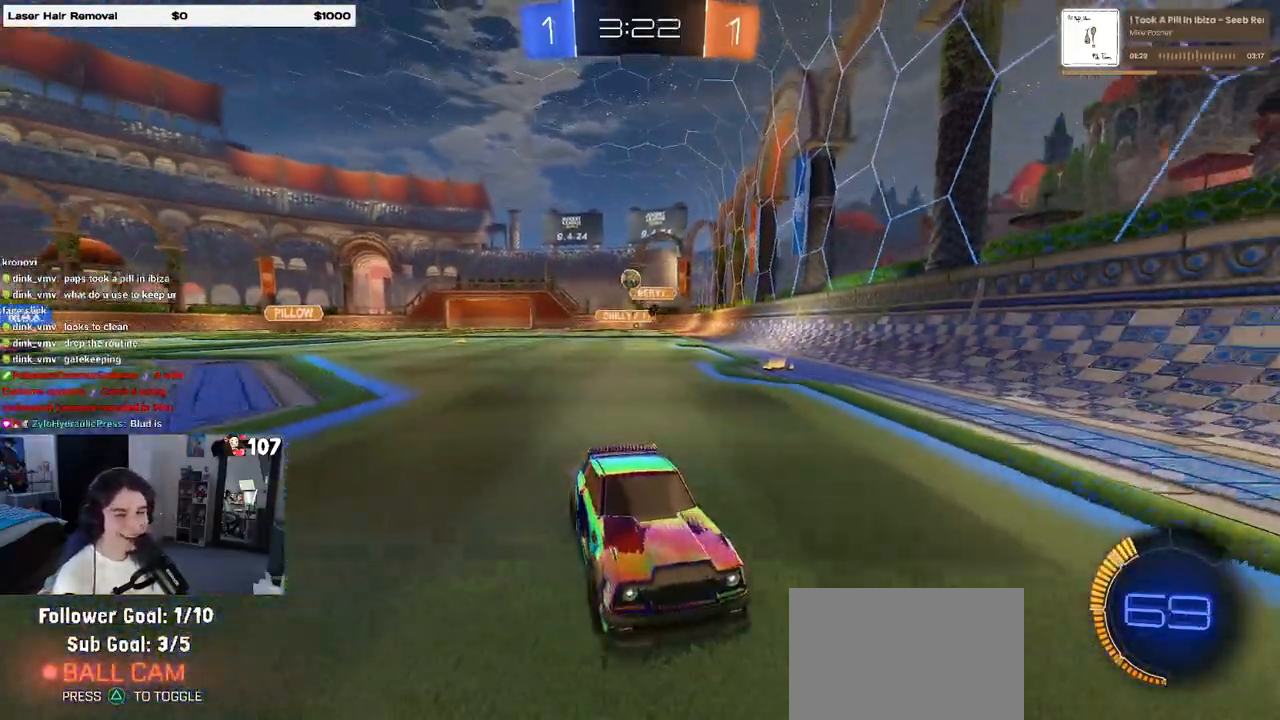
{"buttons": ["R2"], "left_stick": "left", "right_stick": "center", "events": [[183, "left_stick", "right"], [500, "left_stick", "left"]]}
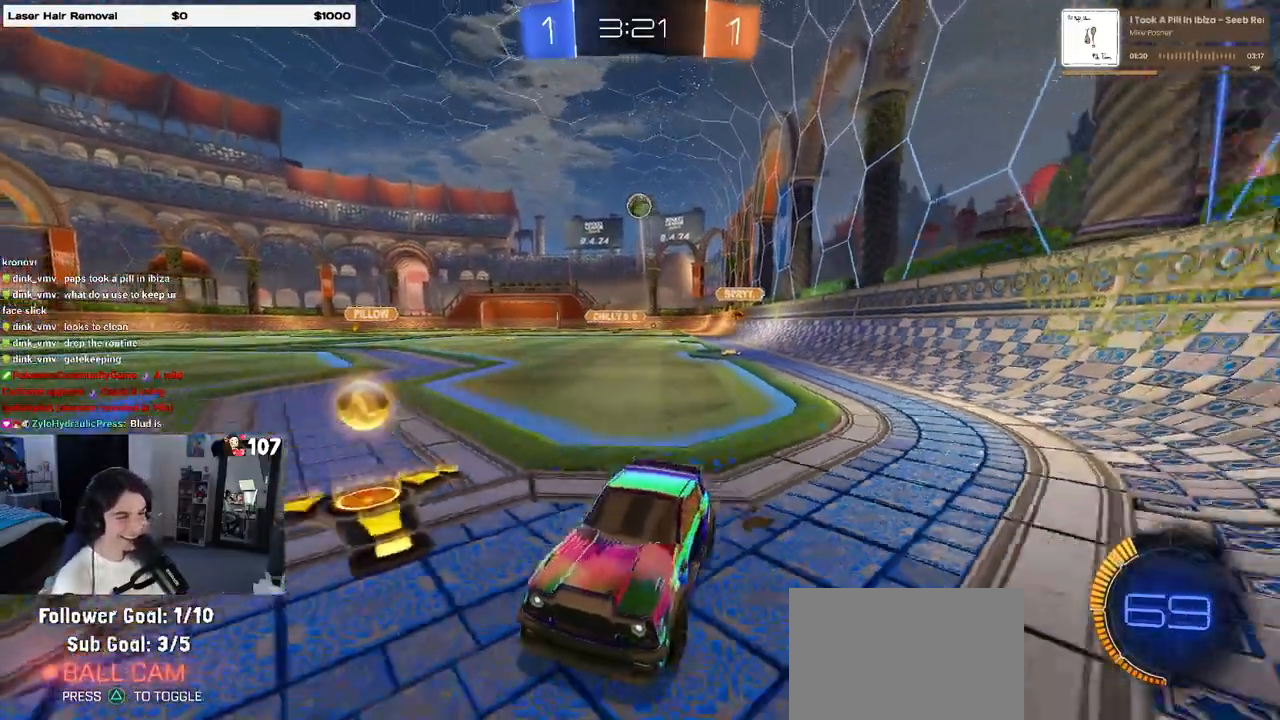
{"buttons": ["R2"], "left_stick": "center", "right_stick": "center", "events": [[167, "left_stick", "center"], [233, "left_stick", "right"], [500, "left_stick", "center"]]}
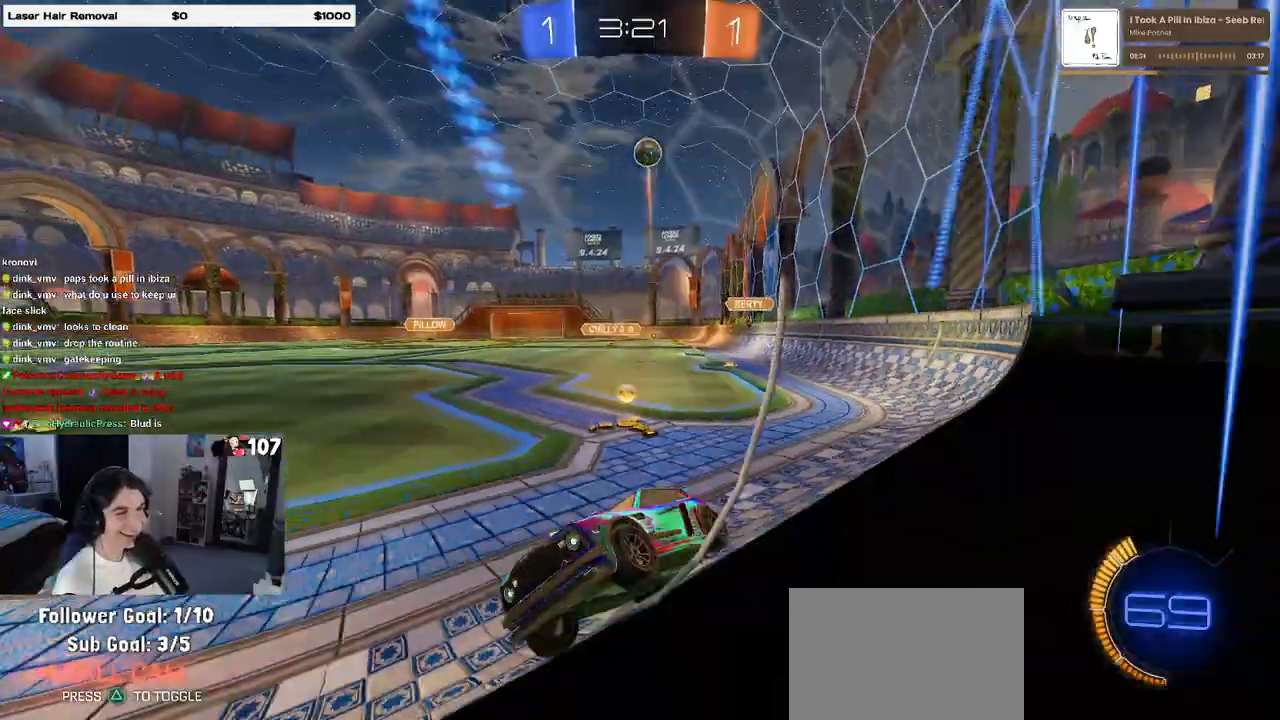
{"buttons": ["R2"], "left_stick": "left", "right_stick": "center", "events": [[167, "left_stick", "left"]]}
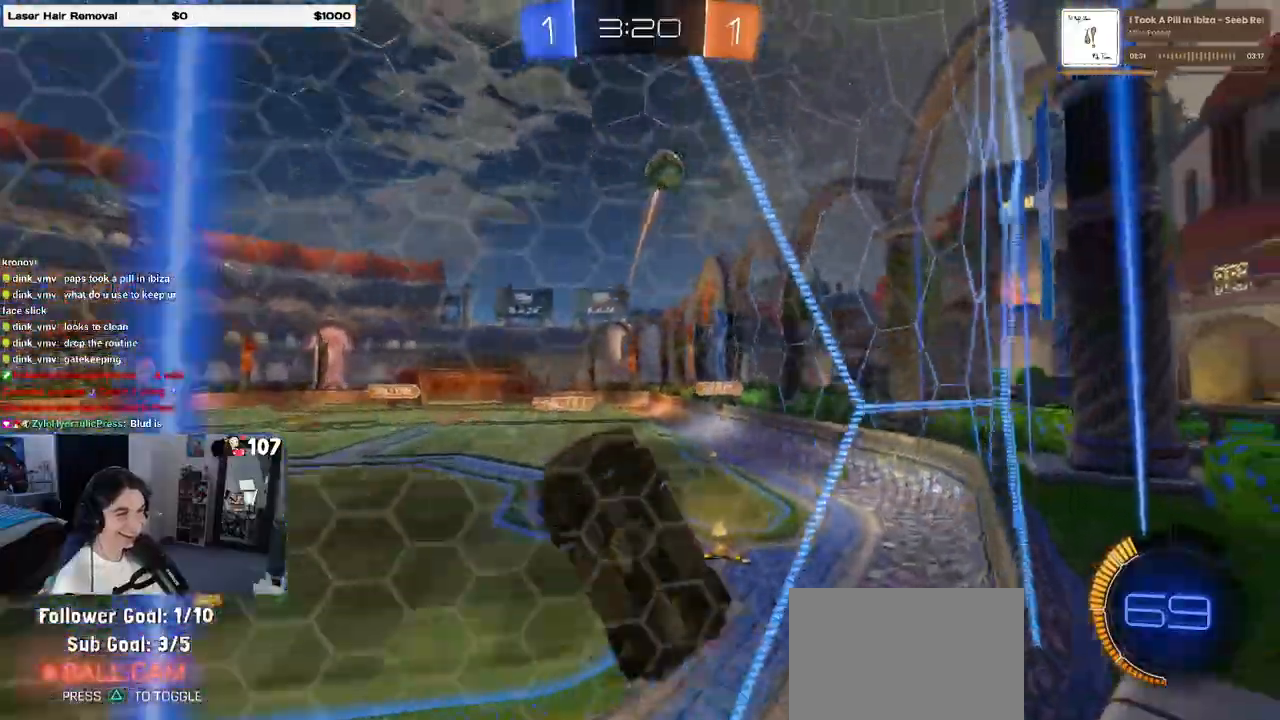
{"buttons": ["R1", "R2"], "left_stick": "center", "right_stick": "center", "events": [[67, "R1", "down"], [433, "left_stick", "center"]]}
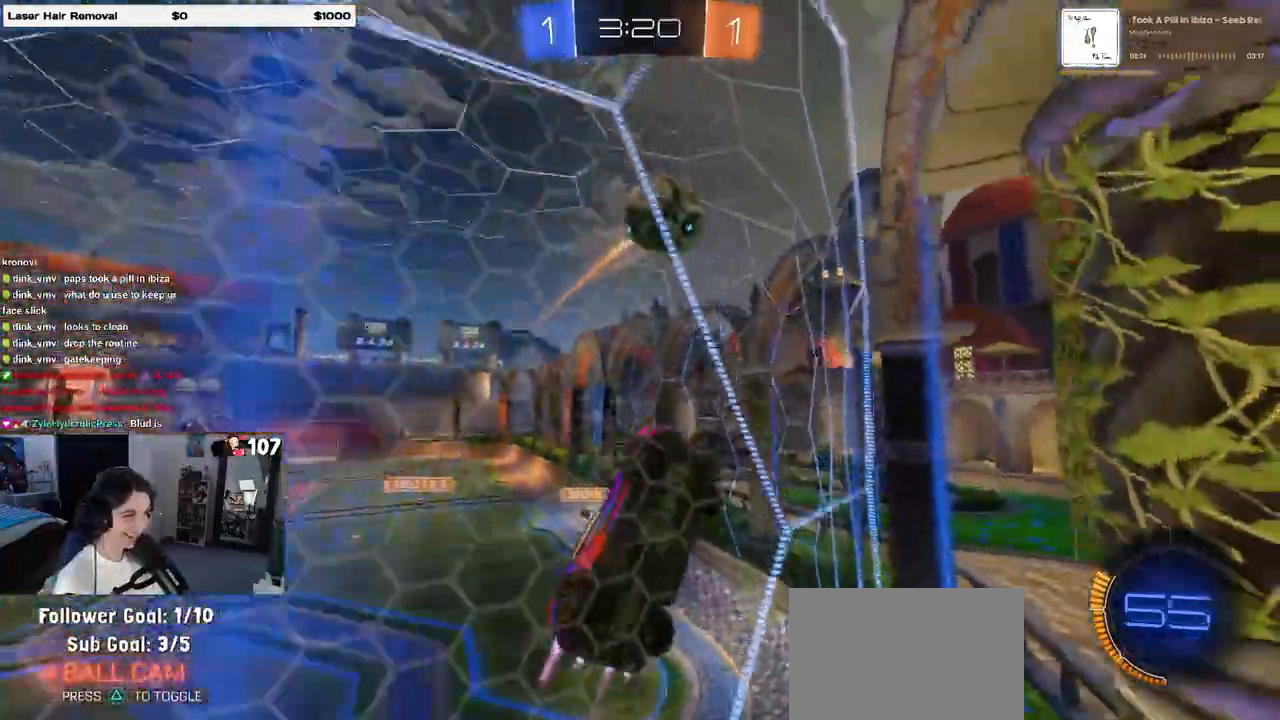
{"buttons": ["R2"], "left_stick": "center", "right_stick": "center", "events": [[17, "CROSS", "down"], [133, "left_stick", "up-left"], [150, "CROSS", "up"], [200, "CROSS", "down"], [267, "left_stick", "down-left"], [317, "left_stick", "down"], [333, "CROSS", "up"], [450, "R1", "up"], [483, "left_stick", "center"]]}
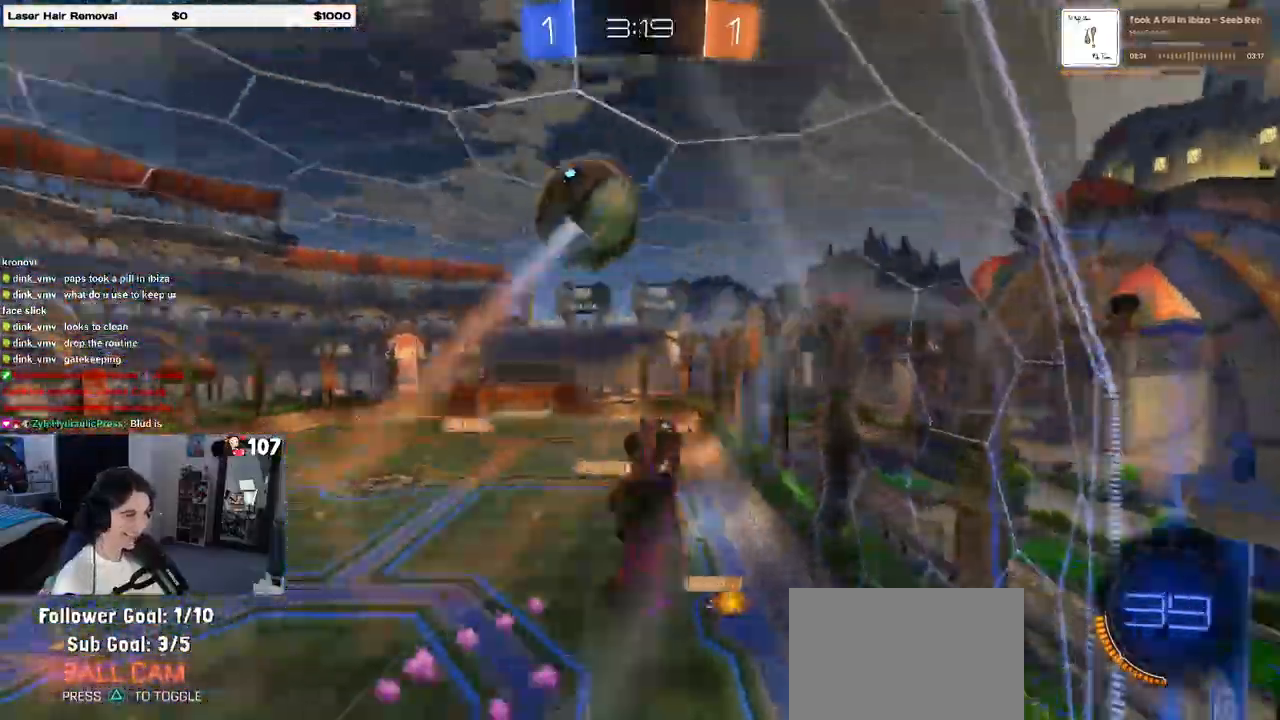
{"buttons": ["L1", "R2"], "left_stick": "down-left", "right_stick": "center", "events": [[267, "left_stick", "down-left"], [367, "L1", "down"]]}
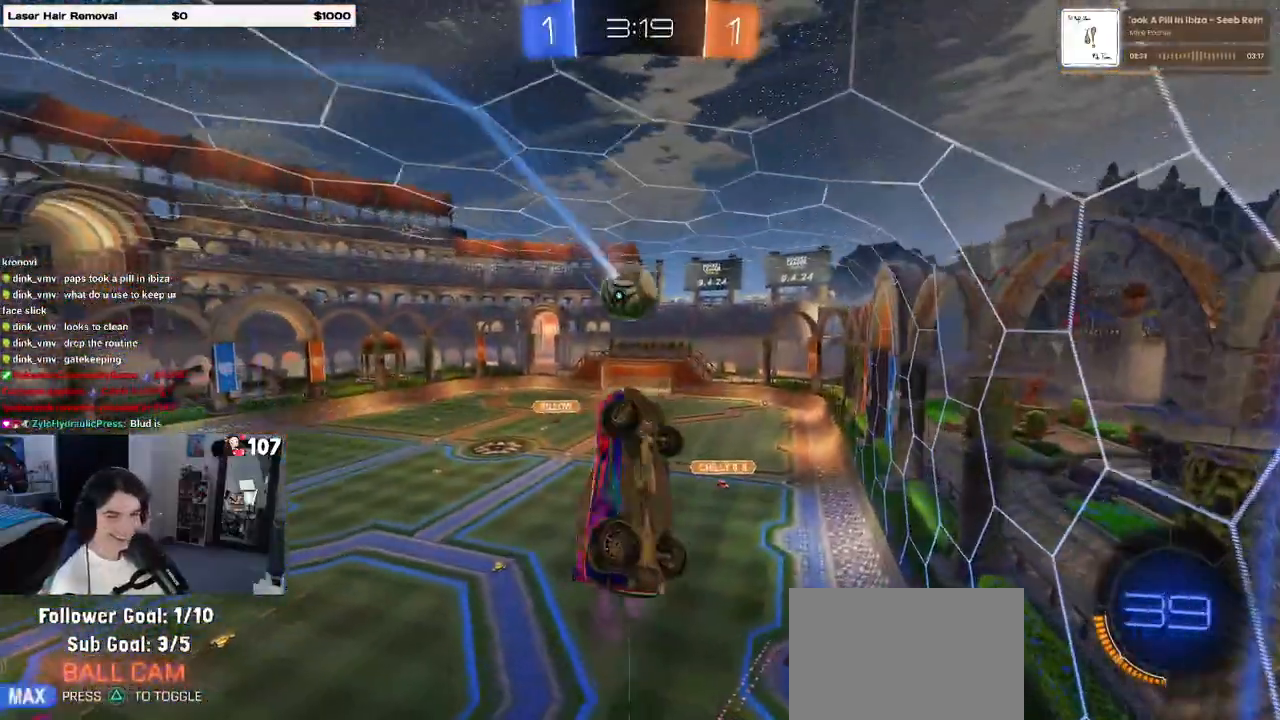
{"buttons": ["R1", "R2"], "left_stick": "center", "right_stick": "center", "events": [[50, "L1", "up"], [100, "R1", "down"], [233, "left_stick", "down-right"], [350, "SQUARE", "down"], [500, "SQUARE", "up"], [500, "left_stick", "center"]]}